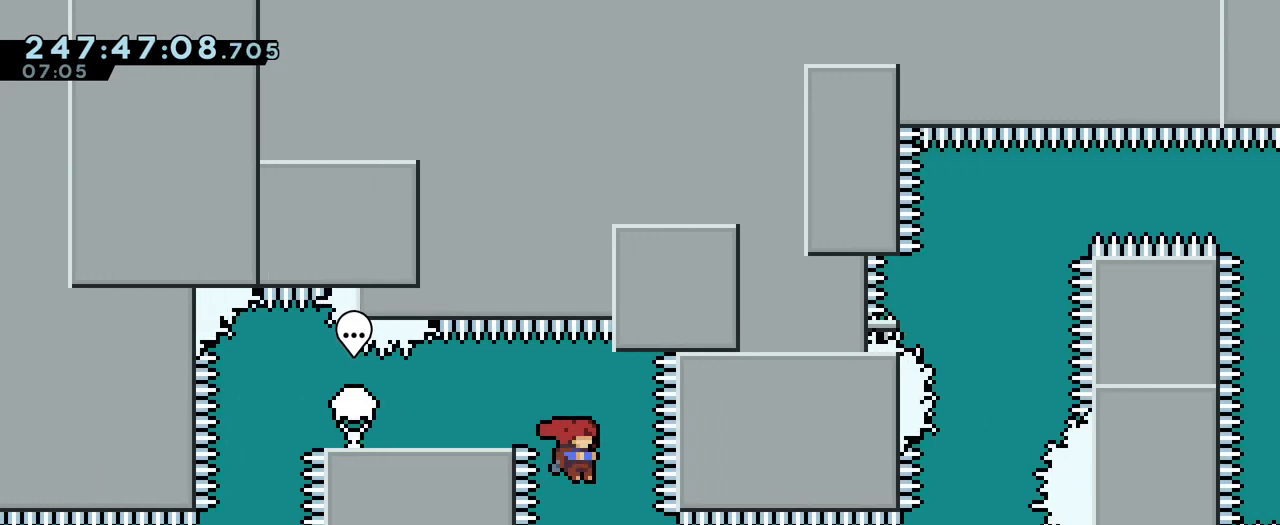
Gameplay with a controller (Nintendo layout); each line is a JSON object with the inputs held at the frame after it. "events" lists button and stick changes between this image and that frame as [ms after this image, input, new state], when the widget could be followed in between. Not read: DPAD_LEFT HOME L1 L3 R1 R3 START.
{"buttons": [], "left_stick": "center", "right_stick": "center", "events": [[117, "left_stick", "right"], [250, "Y", "down"], [400, "Y", "up"], [500, "left_stick", "center"]]}
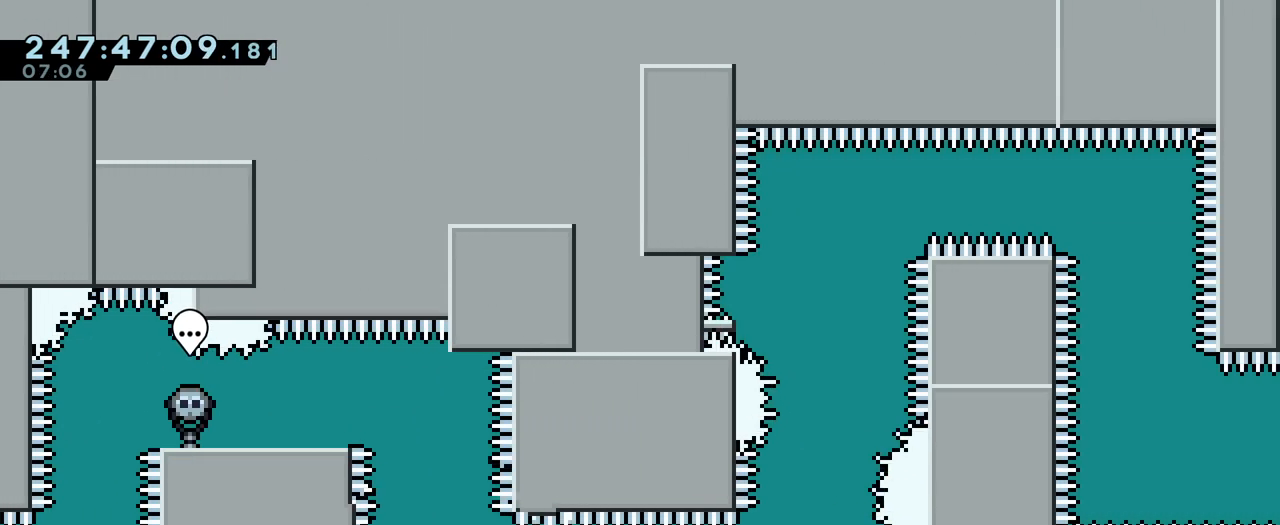
{"buttons": ["B"], "left_stick": "down-right", "right_stick": "center", "events": [[134, "B", "down"], [184, "B", "up"], [267, "left_stick", "down-right"], [451, "B", "down"]]}
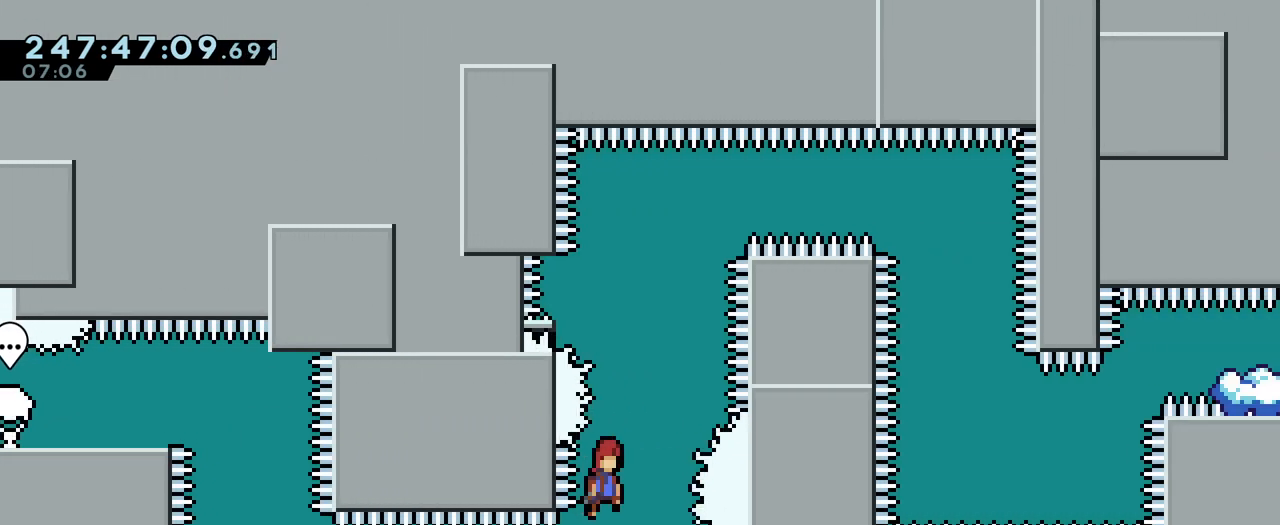
{"buttons": ["B"], "left_stick": "center", "right_stick": "center", "events": [[117, "left_stick", "center"]]}
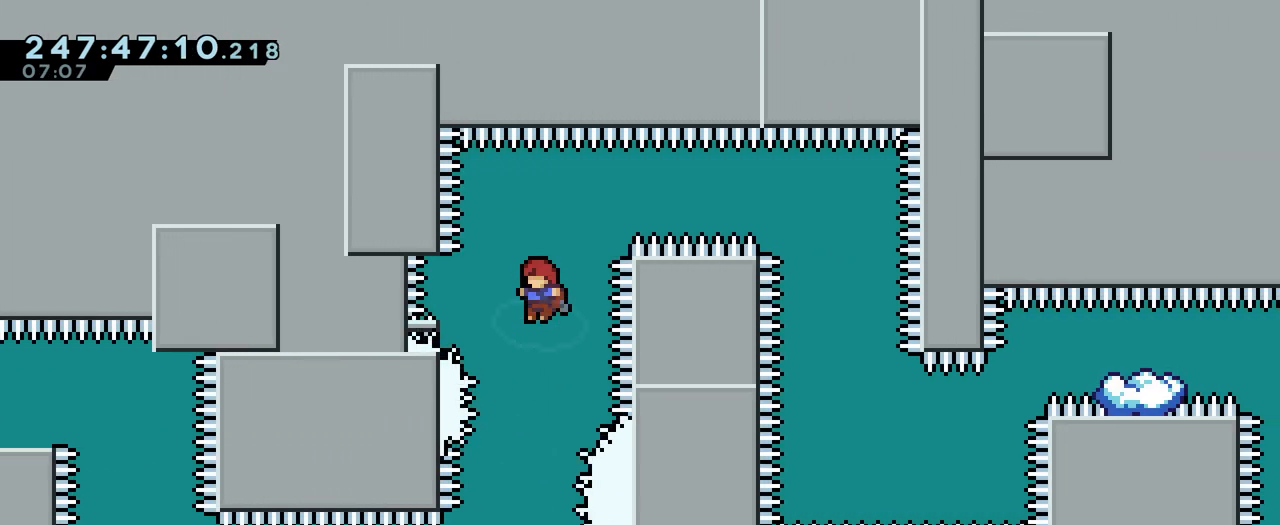
{"buttons": ["B"], "left_stick": "right", "right_stick": "center", "events": [[17, "left_stick", "left"], [67, "Y", "down"], [167, "Y", "up"], [167, "left_stick", "right"], [184, "B", "up"], [251, "B", "down"]]}
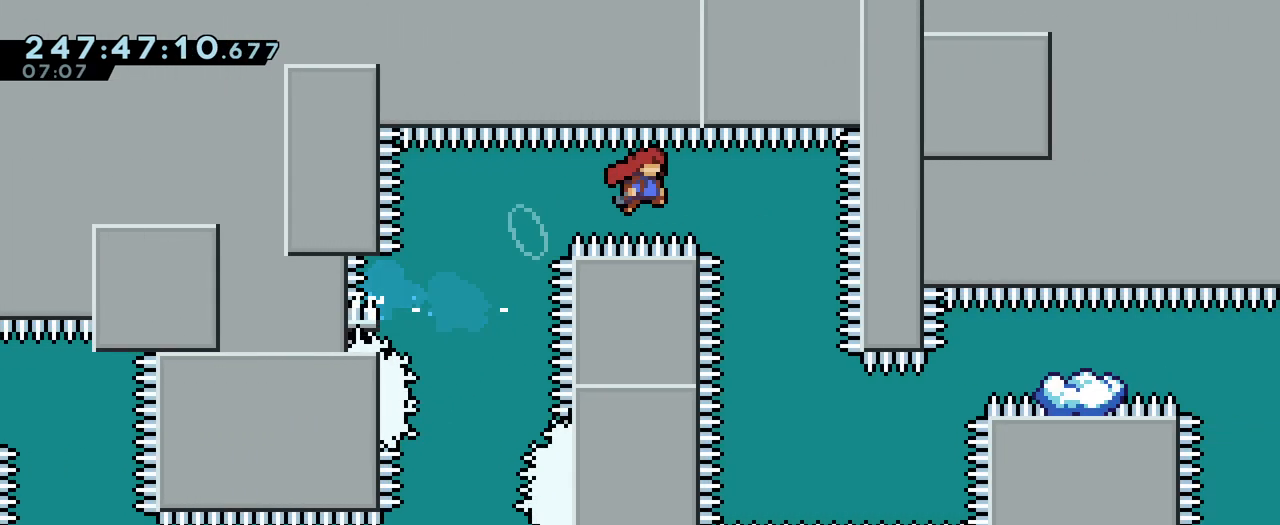
{"buttons": ["B"], "left_stick": "up-right", "right_stick": "center", "events": [[100, "left_stick", "center"], [384, "left_stick", "right"], [434, "left_stick", "up-right"]]}
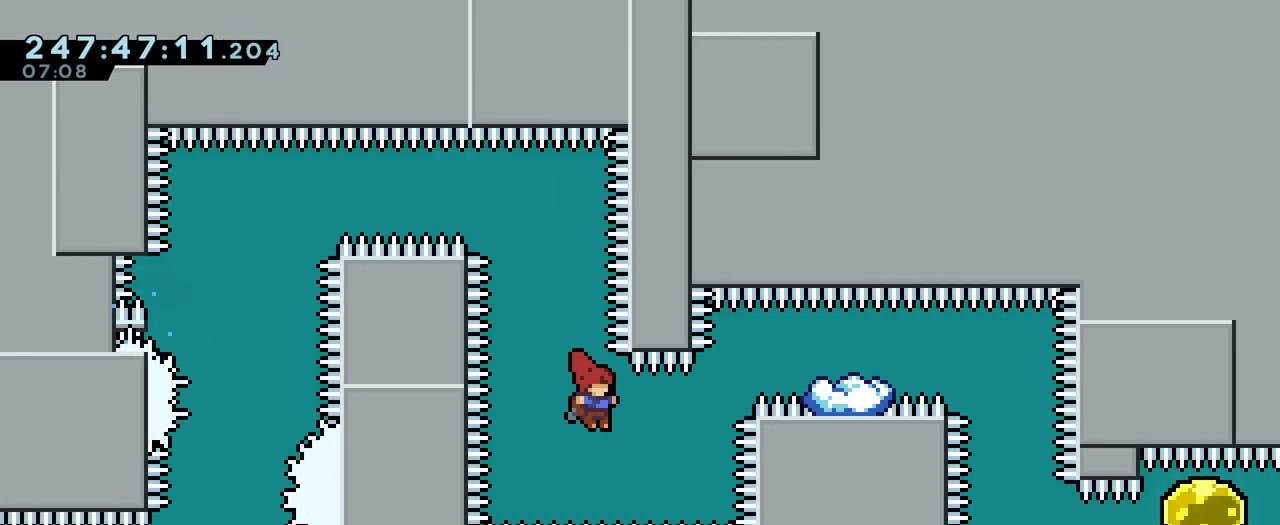
{"buttons": [], "left_stick": "right", "right_stick": "center"}